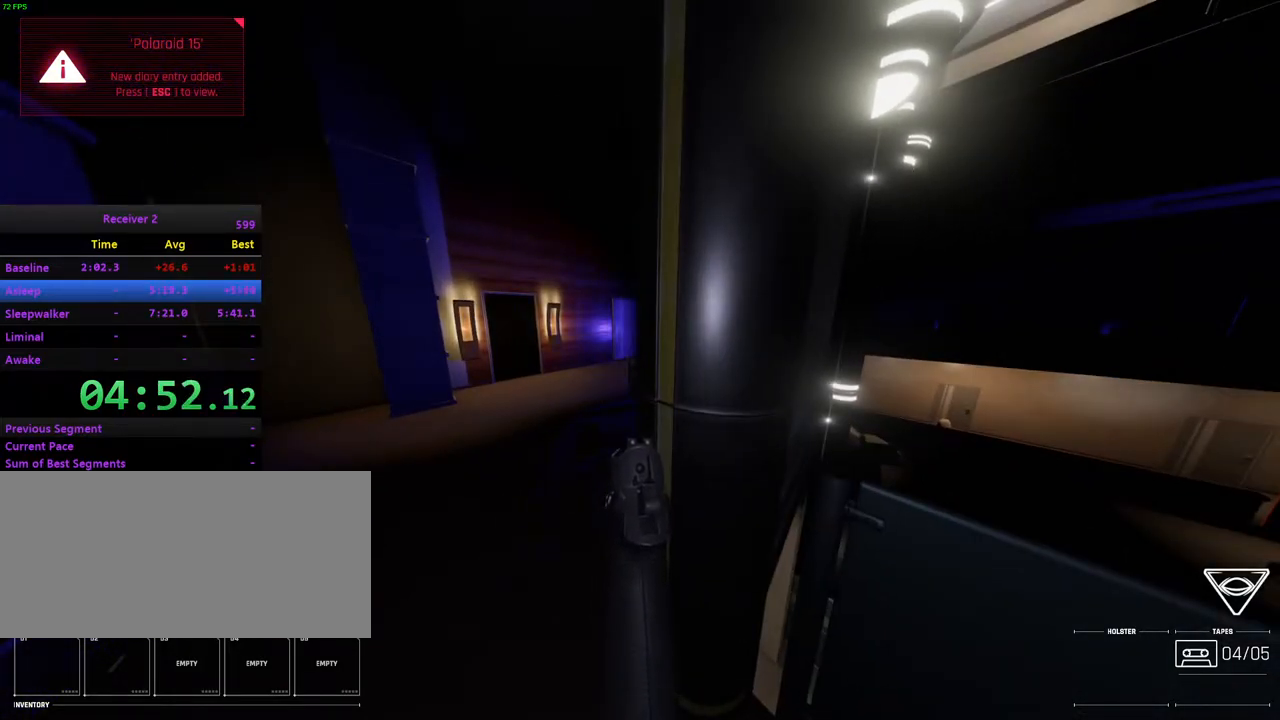
Gameplay with keyboard and mouse; each line is a JSON object with the keys and mouse buttons held at the frame after it. "events" lists presses ("down") and releases ("up") of "0", "7", "8", "9", "comma", "h", "i", "j", "k", "l", "lbracket", "minus", "o", "p", "semicolon", "shift", "space", "u", "mouse_left", "mouse_wheel", "mouse_right", "mouse_mb4" and "mouse_mb5" between this image and that frame as [ms after this image, input, new state], when the widget could be followed in between. "mouse_left", "mouse_wheel", "mouse_right", "mouse_mb4", "mouse_mb5" = the "left", "wheel", "right", "mb4", "mb5" buttons of the "mouse" list. No other keys are recorded. "wheel" means that the mouse wheel is clicked or scrolled. Mouse movement is not recorded.
{"keys": ["i", "j"], "mouse": [], "events": [[450, "i", "down"], [467, "j", "down"]]}
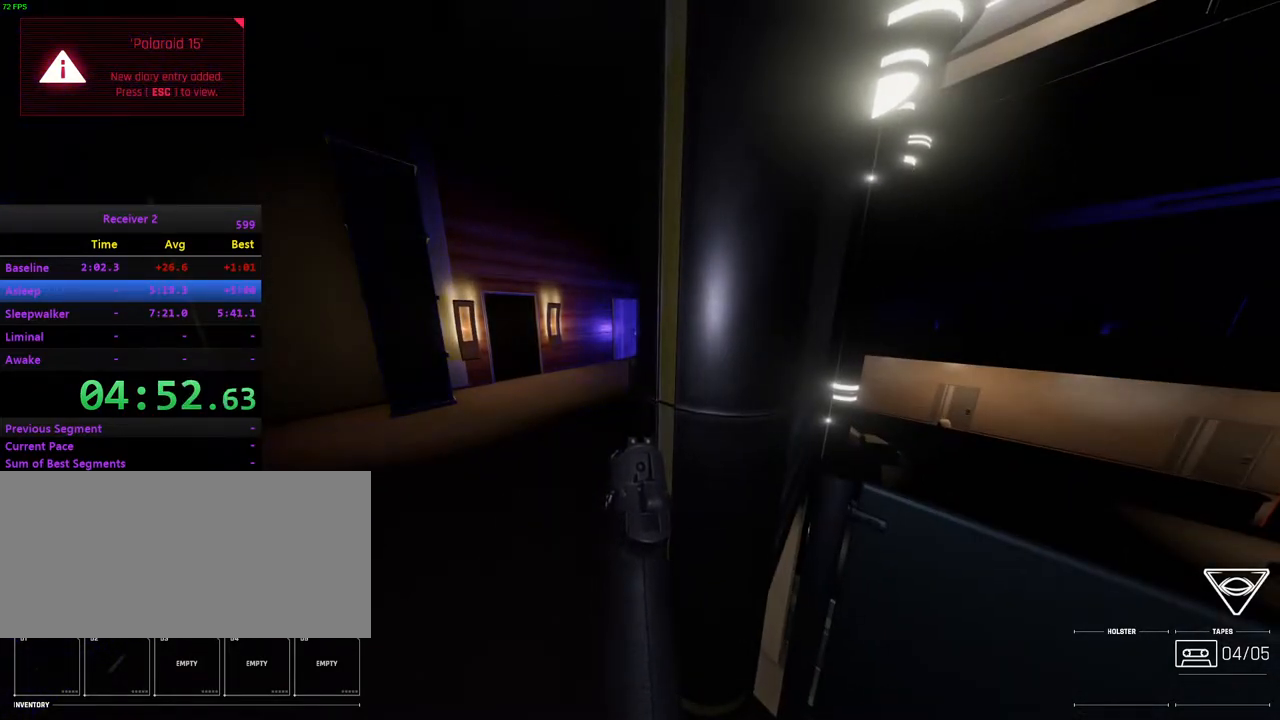
{"keys": [], "mouse": [], "events": [[183, "j", "up"], [217, "i", "up"]]}
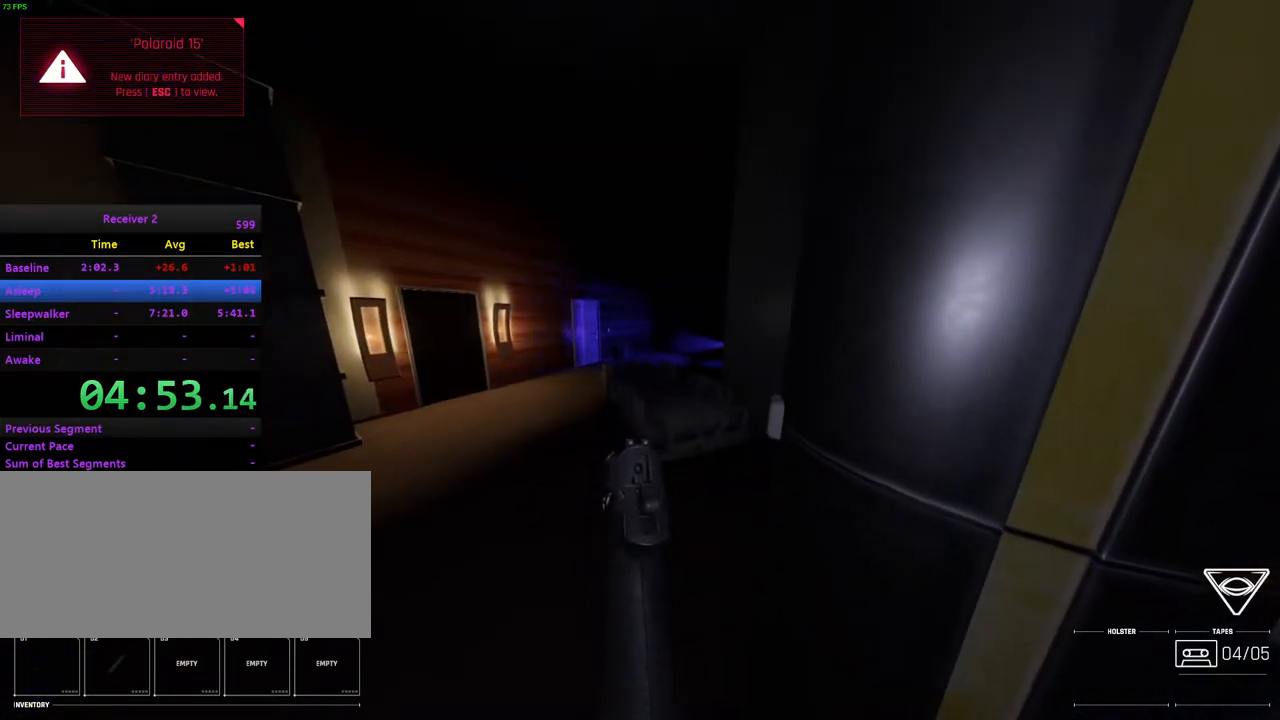
{"keys": ["h", "i"], "mouse": [], "events": [[33, "i", "down"], [33, "j", "down"], [200, "j", "up"], [500, "h", "down"]]}
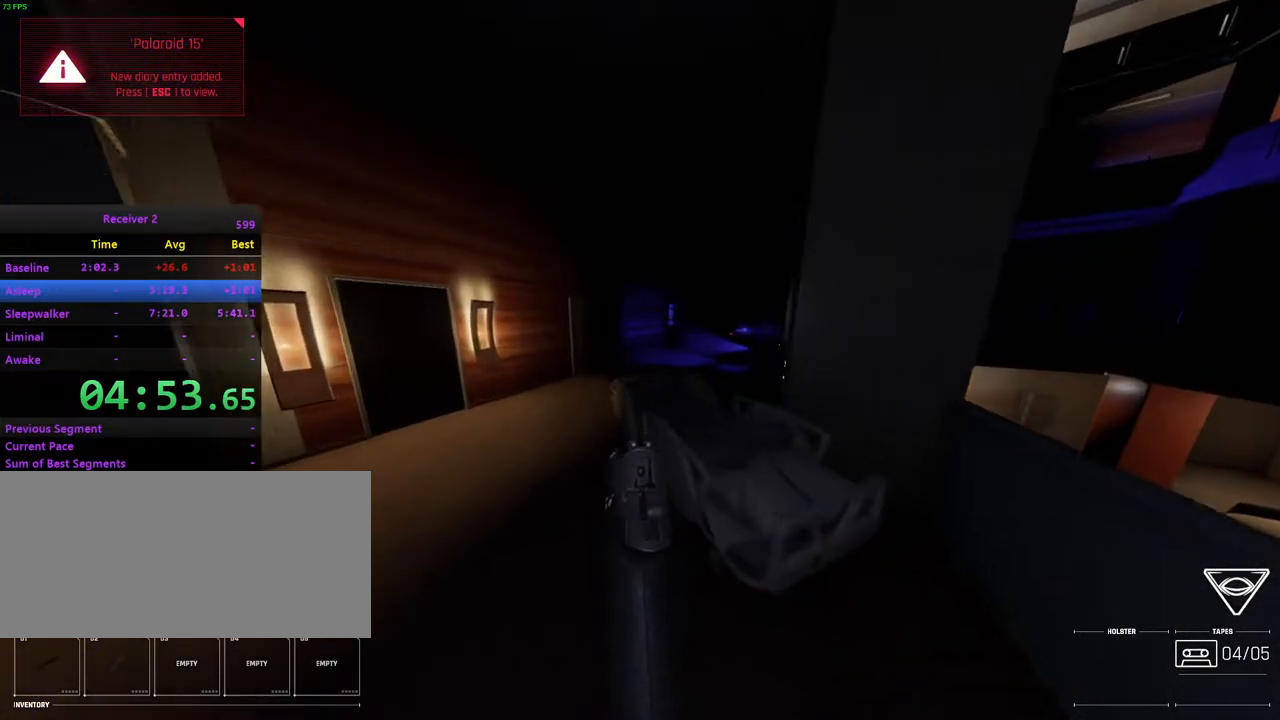
{"keys": ["i"], "mouse": [], "events": [[100, "h", "up"], [200, "j", "down"], [433, "j", "up"]]}
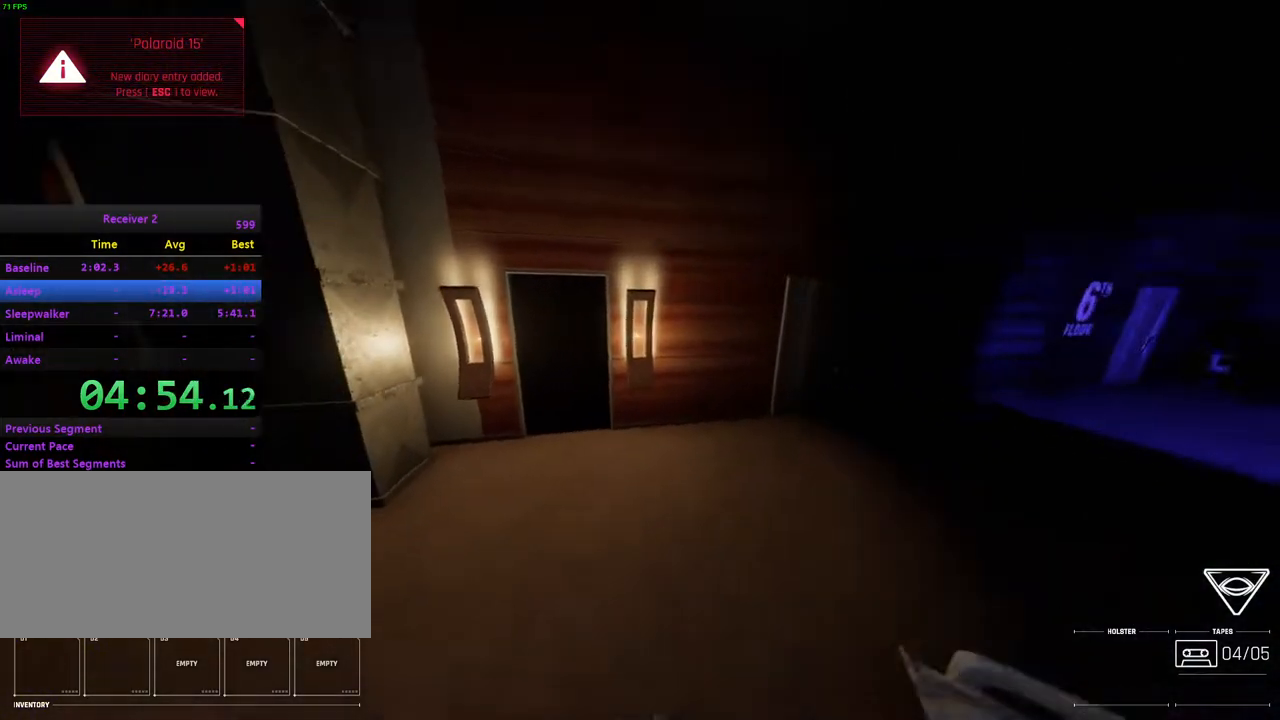
{"keys": ["i"], "mouse": [], "events": [[233, "j", "down"], [317, "j", "up"]]}
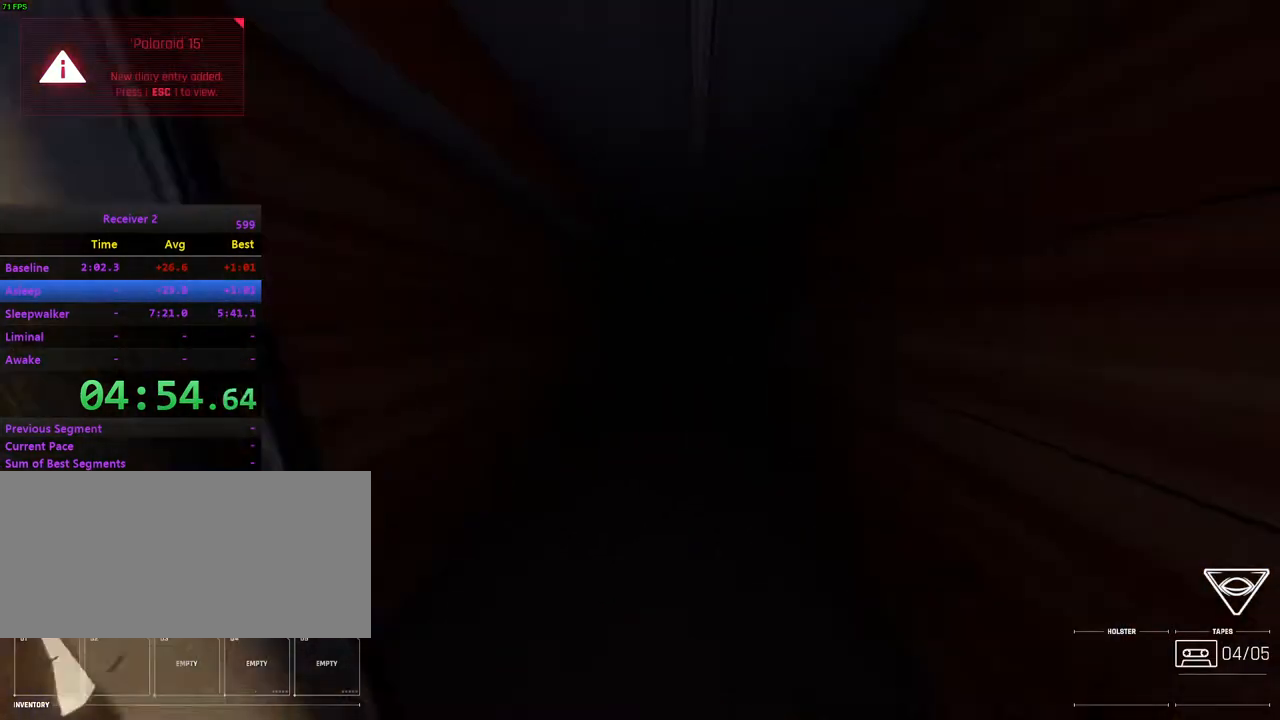
{"keys": ["k"], "mouse": [], "events": [[300, "i", "up"], [417, "k", "down"]]}
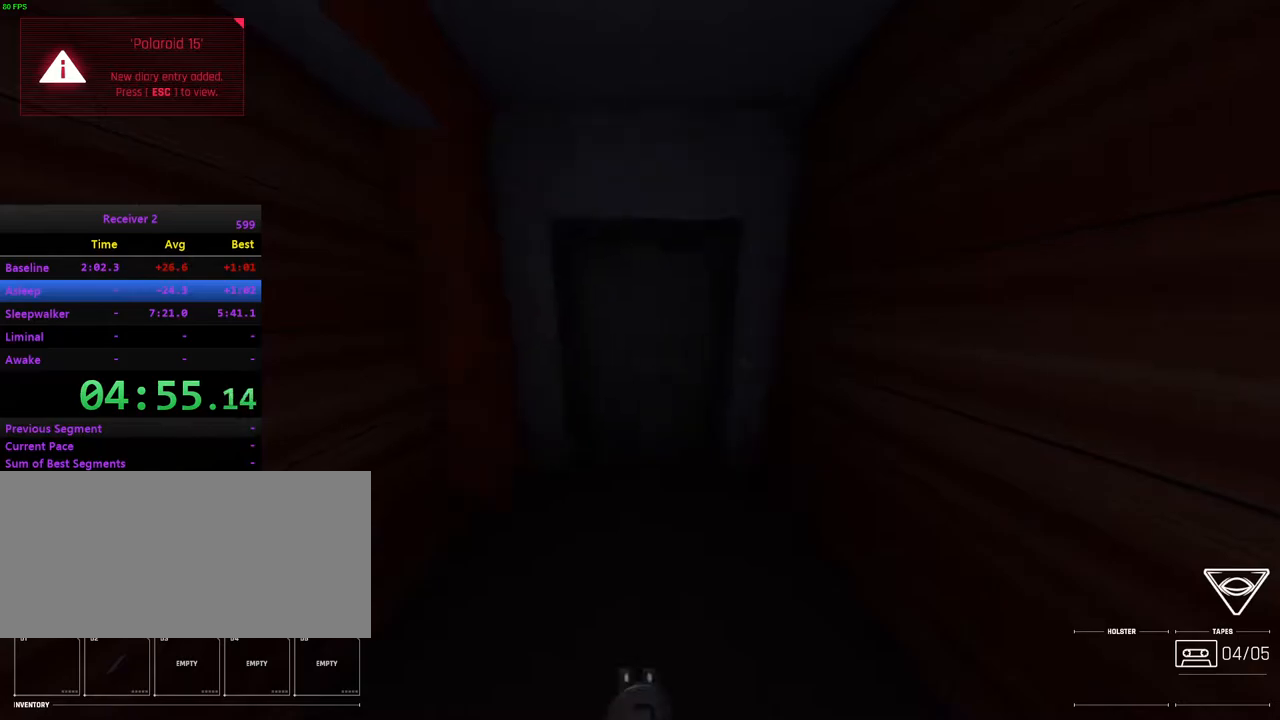
{"keys": ["l"], "mouse": [], "events": [[217, "l", "down"], [367, "k", "up"]]}
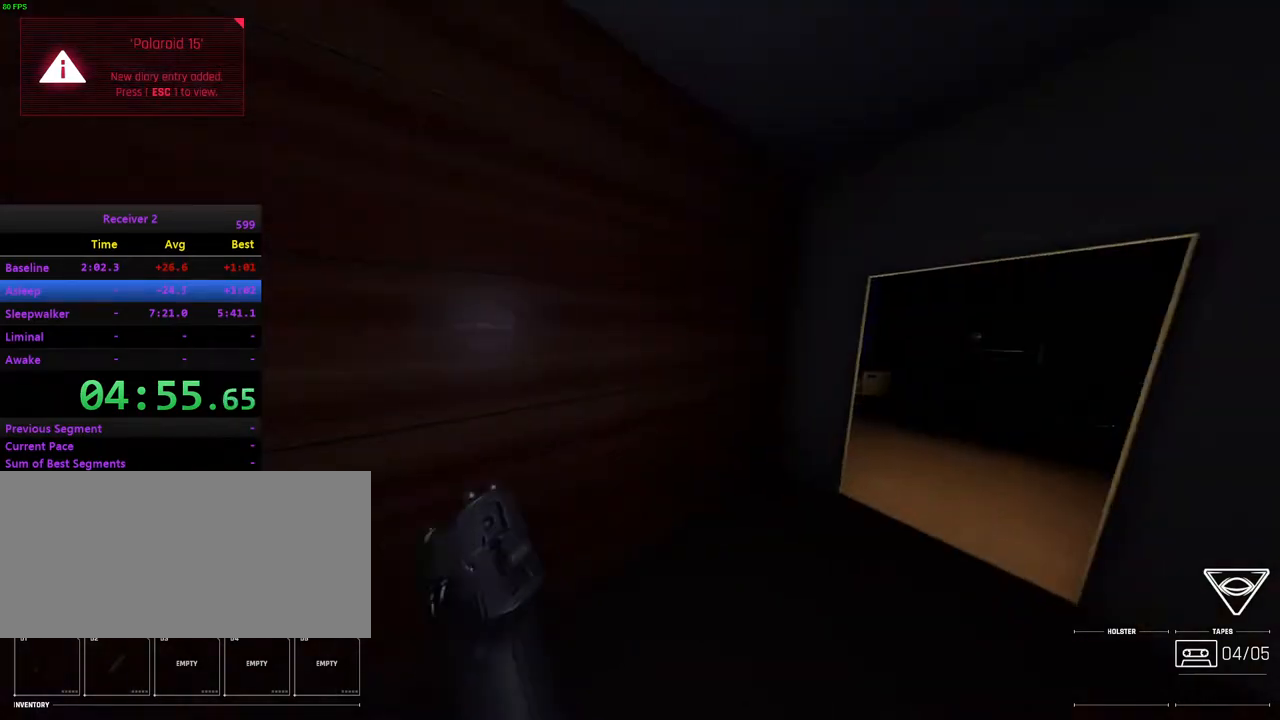
{"keys": ["k", "l"], "mouse": [], "events": [[100, "i", "down"], [233, "l", "up"], [317, "i", "up"], [333, "h", "down"], [417, "h", "up"], [433, "k", "down"], [467, "l", "down"]]}
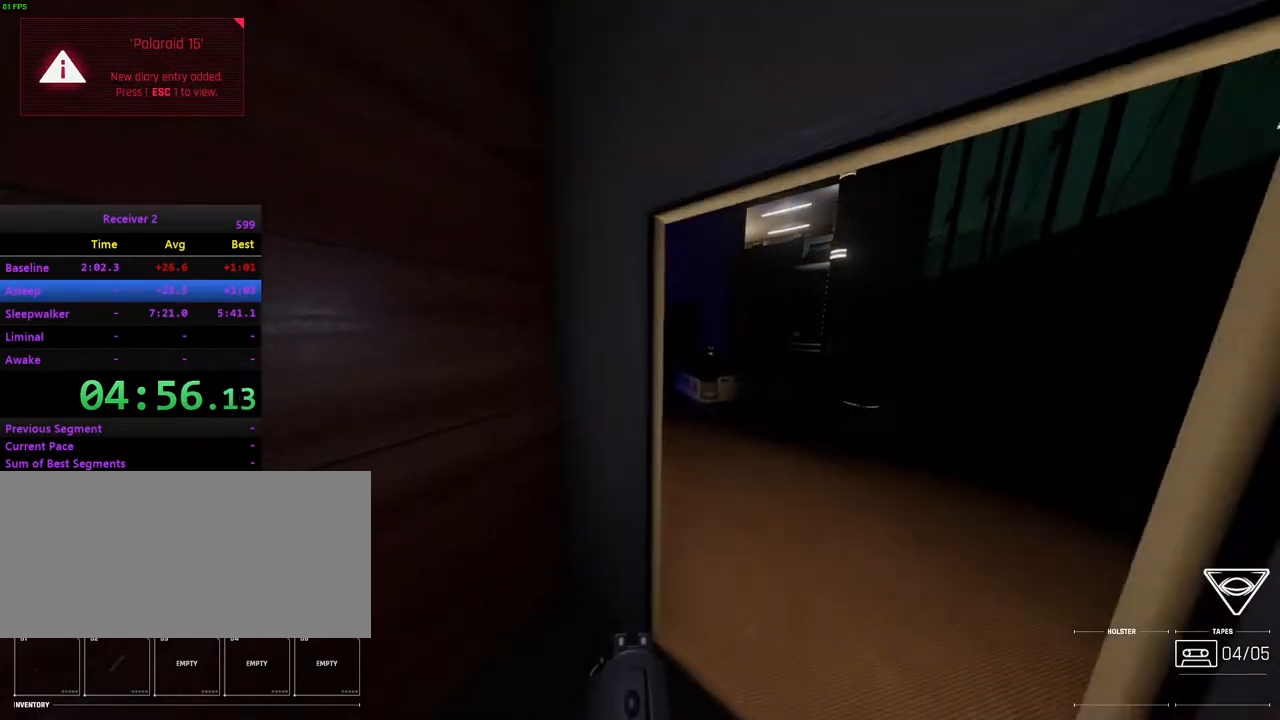
{"keys": [], "mouse": [], "events": [[83, "l", "up"], [100, "mouse_right", "down"], [183, "l", "down"], [217, "mouse_right", "up"], [283, "k", "up"], [317, "l", "up"], [383, "l", "down"], [483, "l", "up"]]}
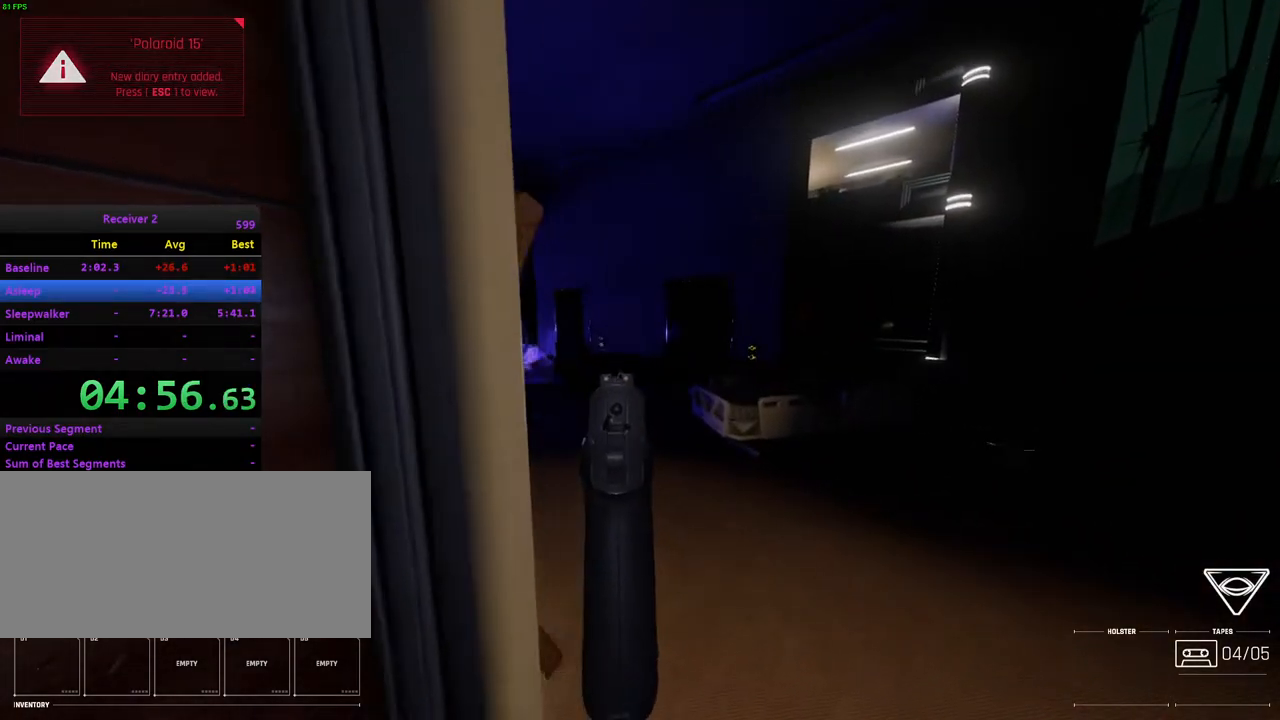
{"keys": [], "mouse": [], "events": []}
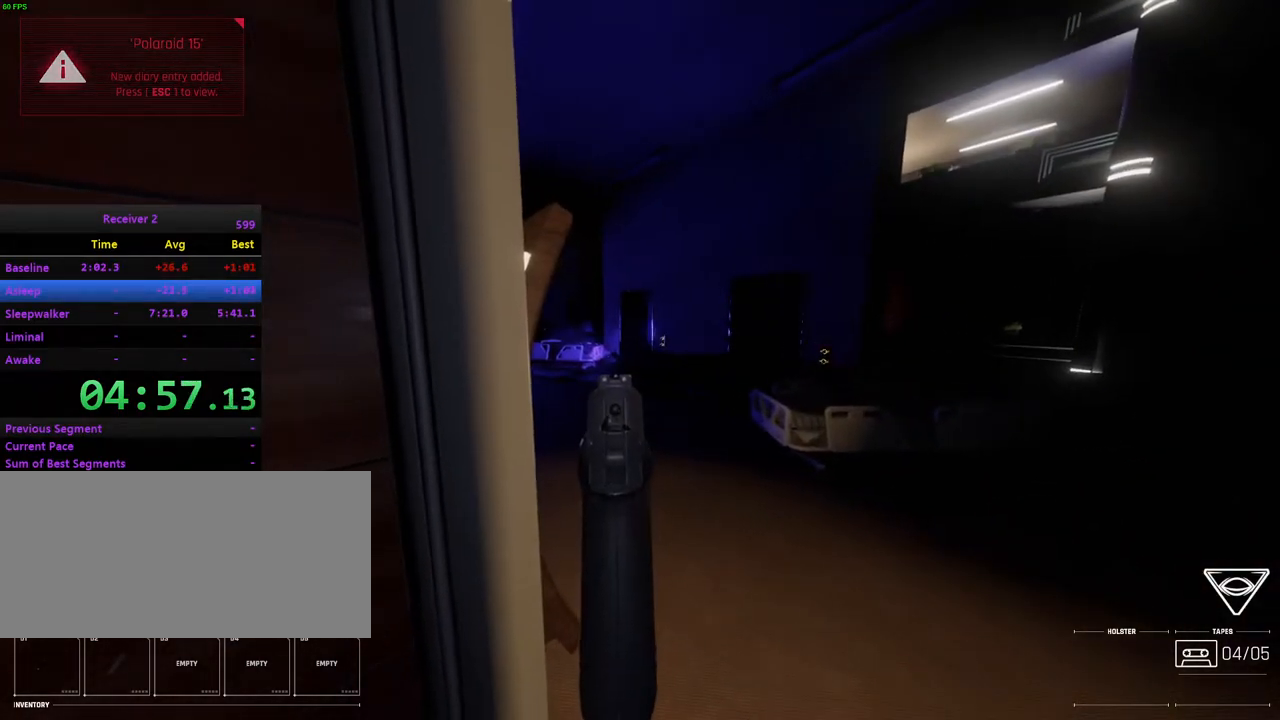
{"keys": [], "mouse": [], "events": []}
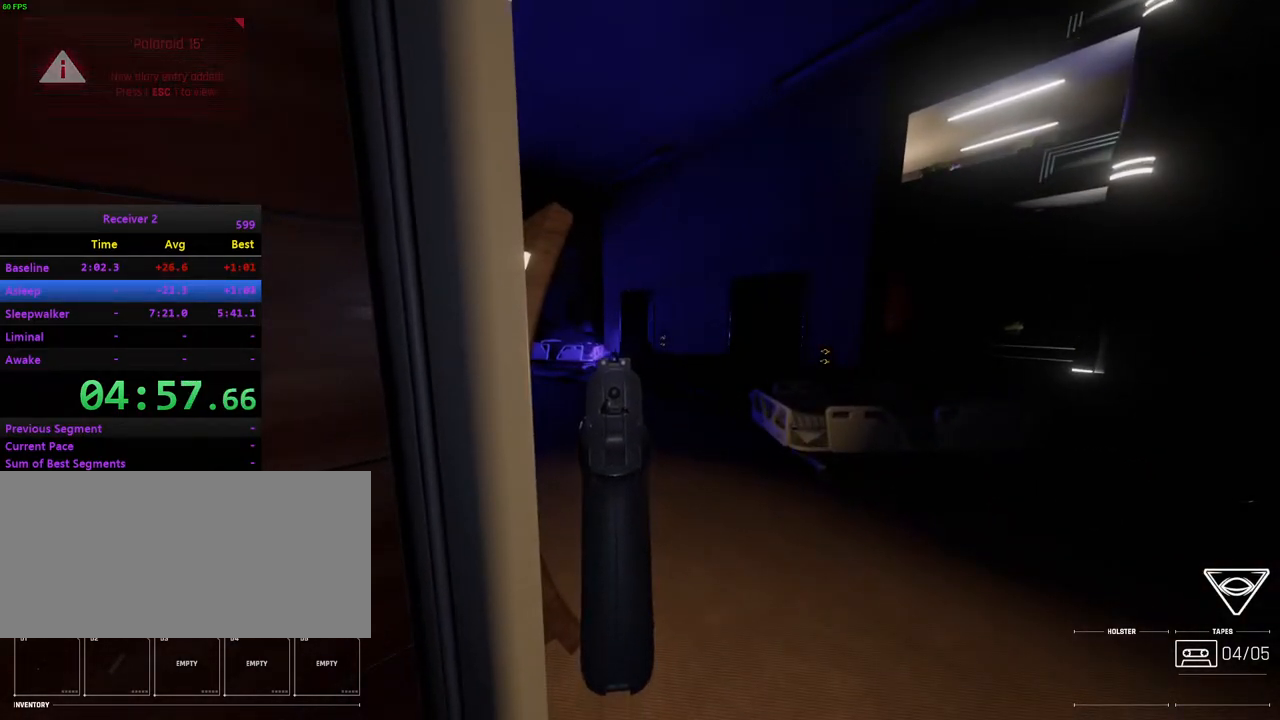
{"keys": [], "mouse": [], "events": [[133, "mouse_left", "down"], [283, "mouse_left", "up"]]}
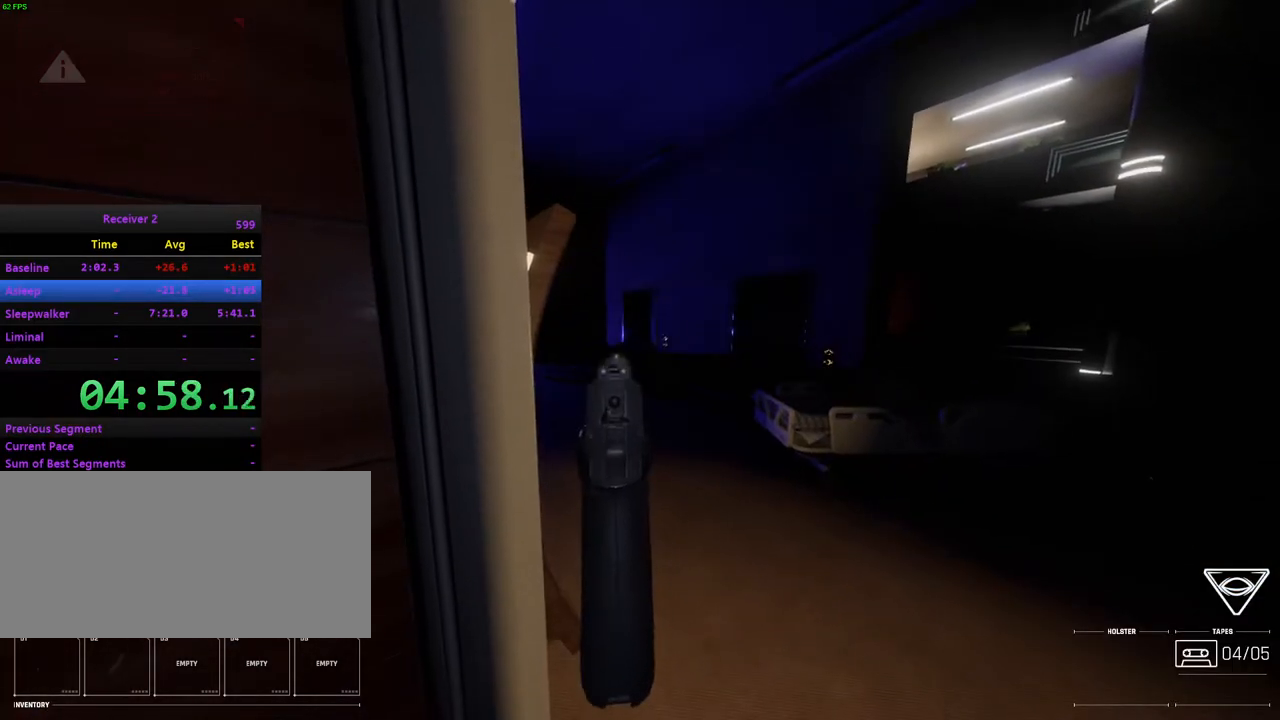
{"keys": ["l"], "mouse": [], "events": [[483, "l", "down"]]}
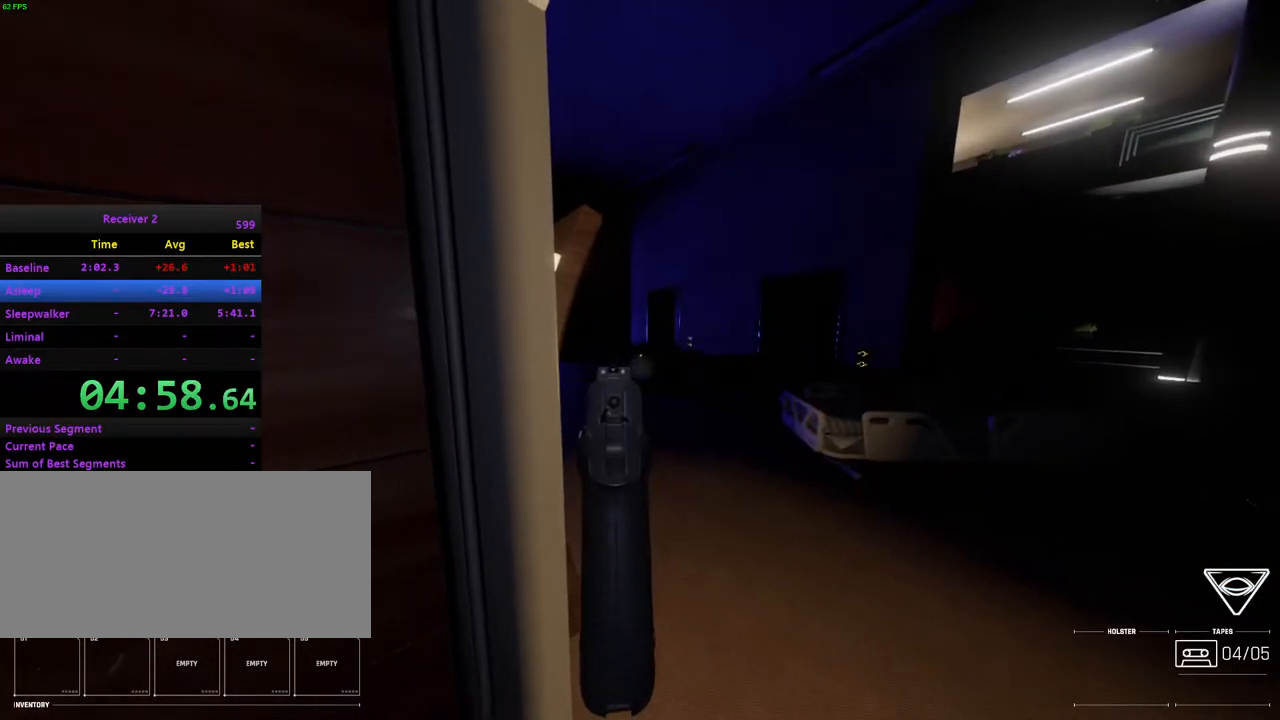
{"keys": [], "mouse": [], "events": [[67, "l", "up"]]}
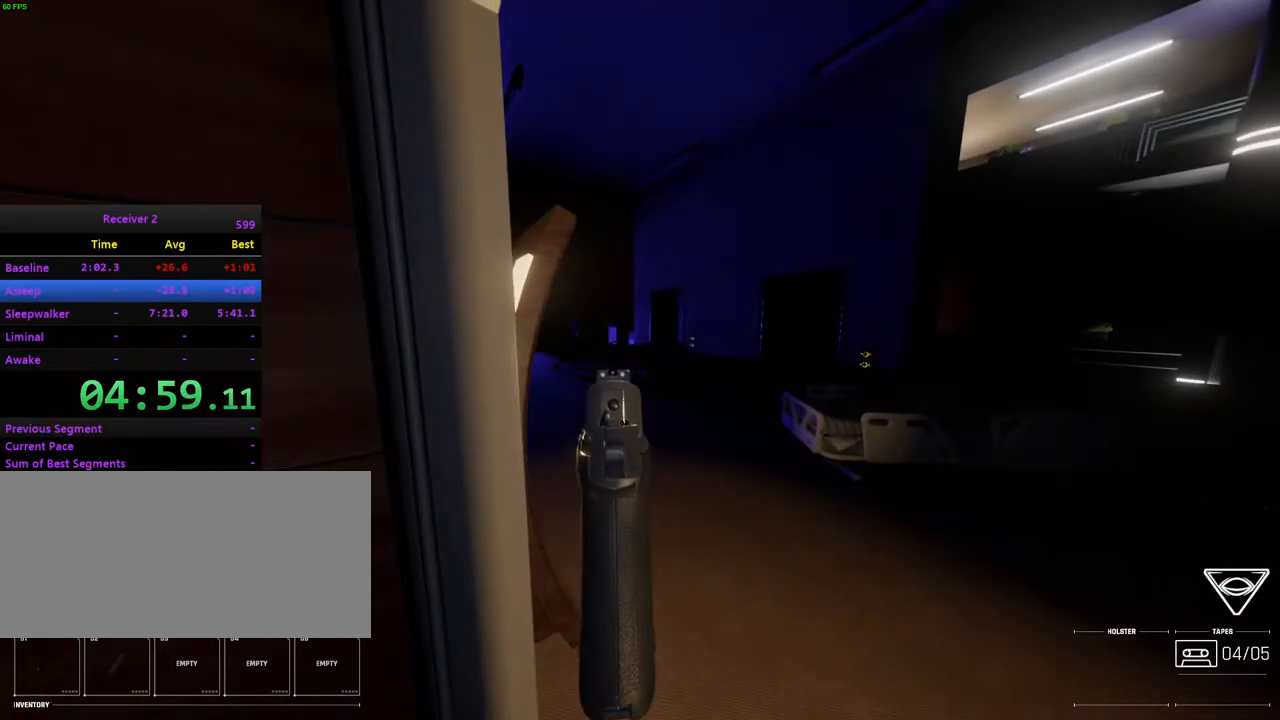
{"keys": ["l"], "mouse": [], "events": [[350, "mouse_right", "down"], [400, "l", "down"], [417, "mouse_right", "up"]]}
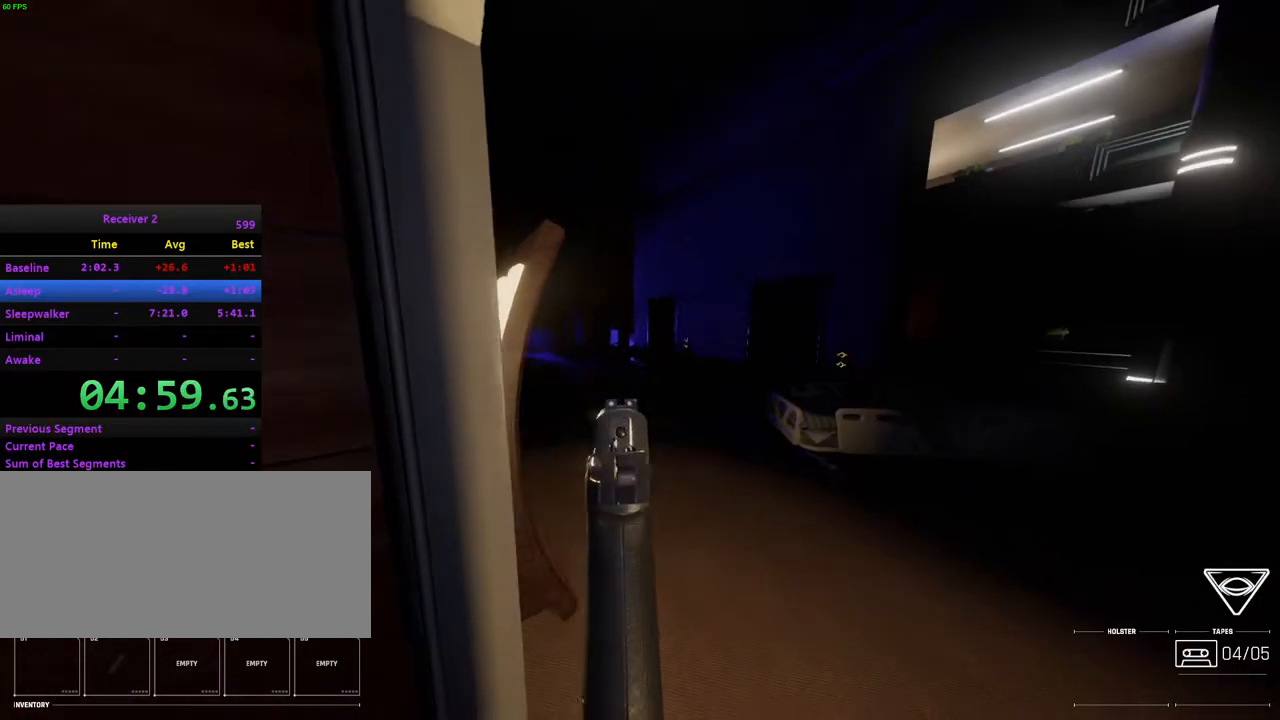
{"keys": ["i"], "mouse": [], "events": [[17, "i", "down"], [133, "l", "up"], [250, "h", "down"], [350, "h", "up"]]}
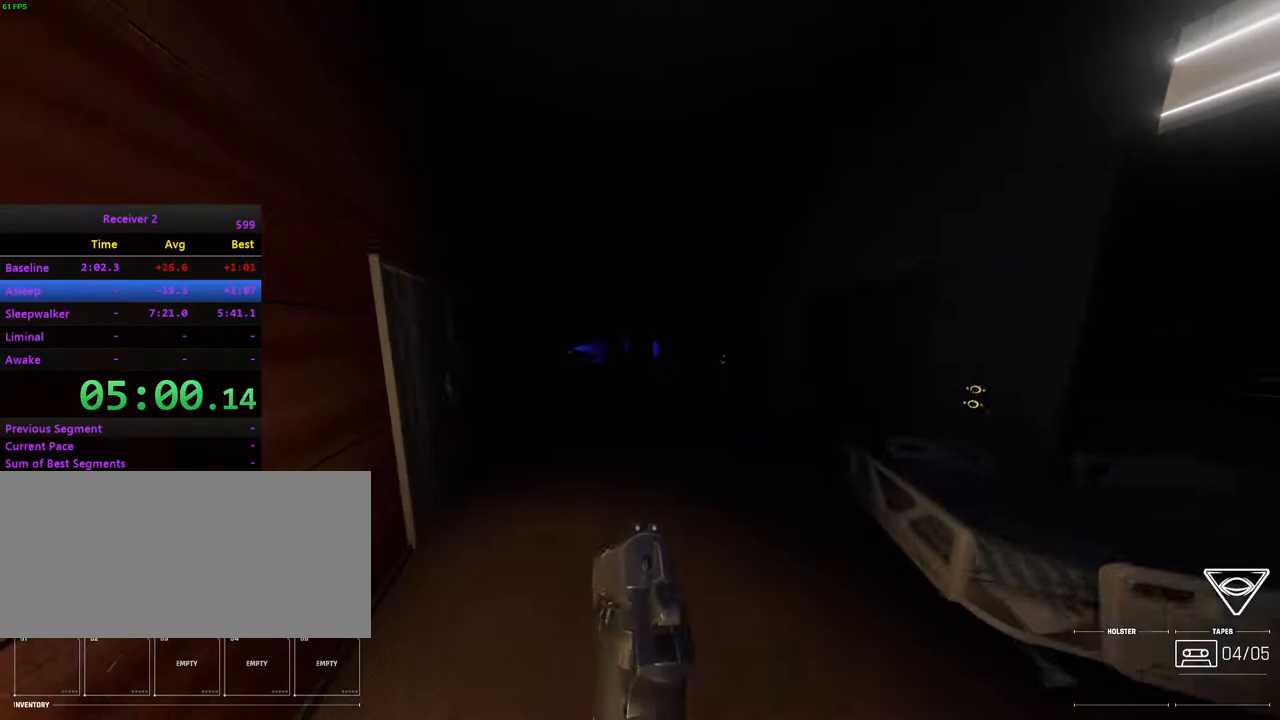
{"keys": [], "mouse": [], "events": [[383, "i", "up"]]}
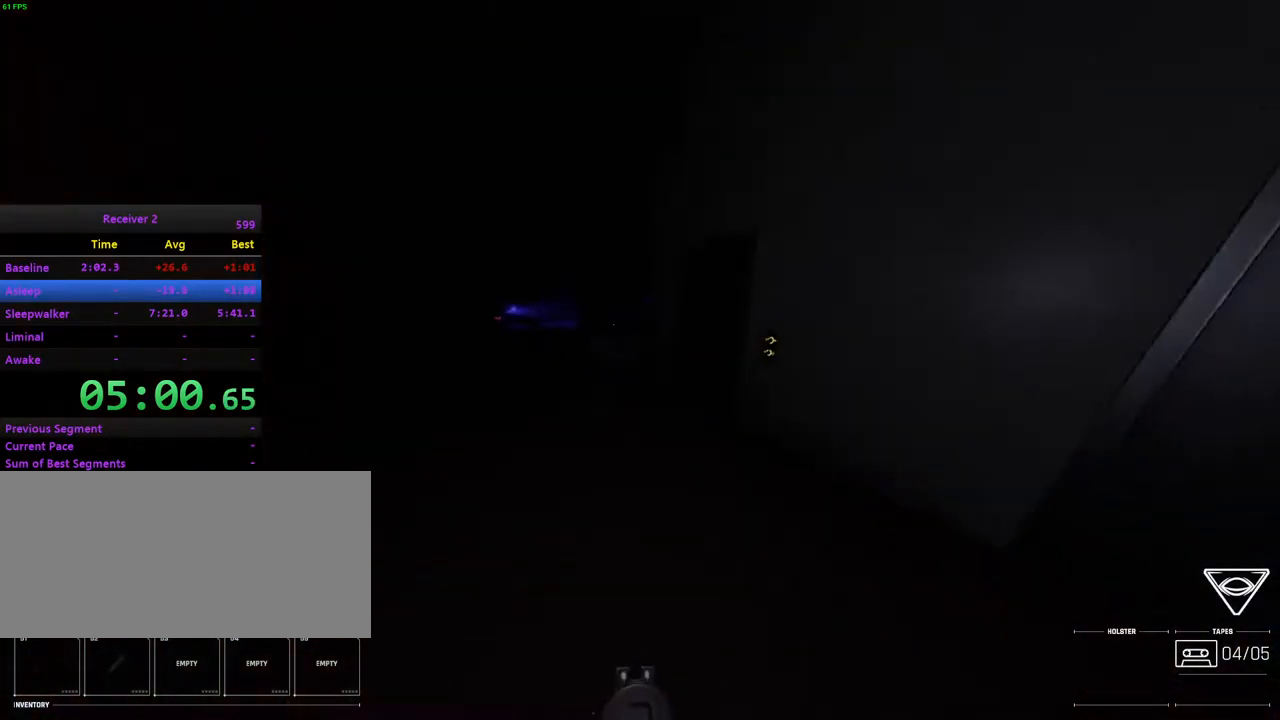
{"keys": [], "mouse": [], "events": [[33, "l", "down"], [150, "k", "down"], [183, "k", "up"], [267, "l", "up"], [300, "i", "down"], [433, "i", "up"]]}
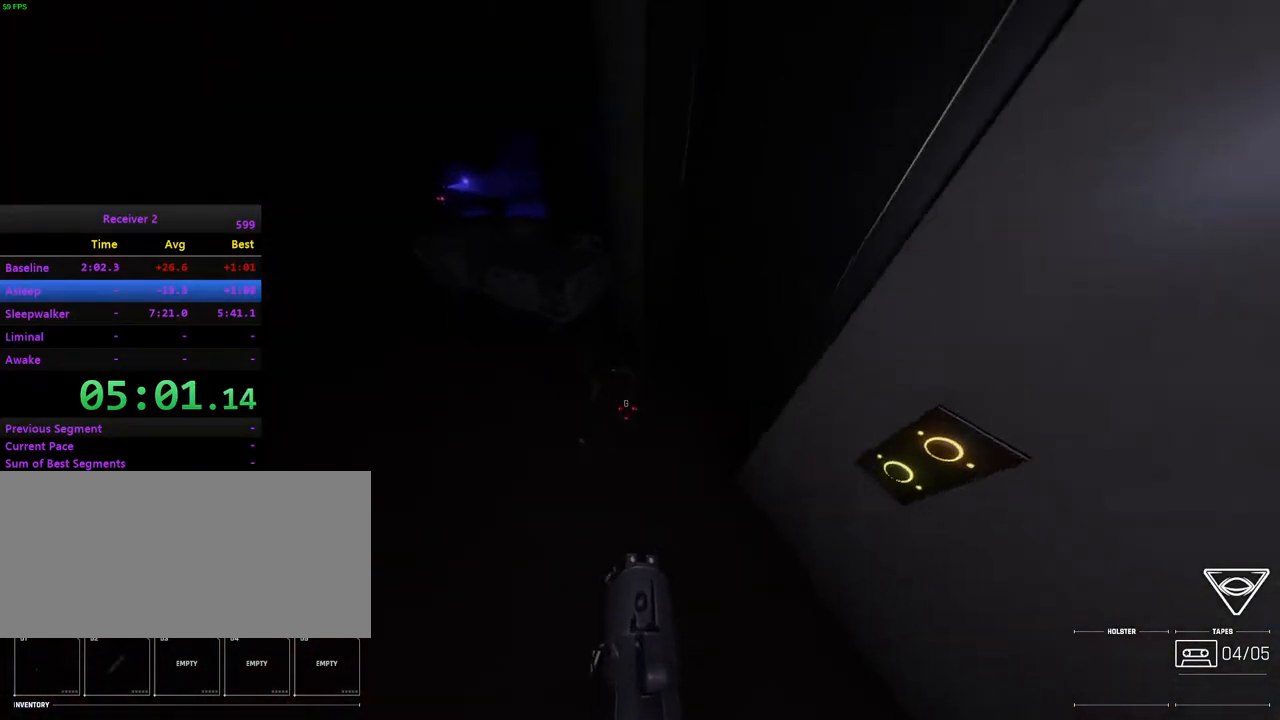
{"keys": ["k"], "mouse": [], "events": [[67, "j", "down"], [133, "j", "up"], [133, "shift", "down"], [217, "k", "down"], [350, "shift", "up"]]}
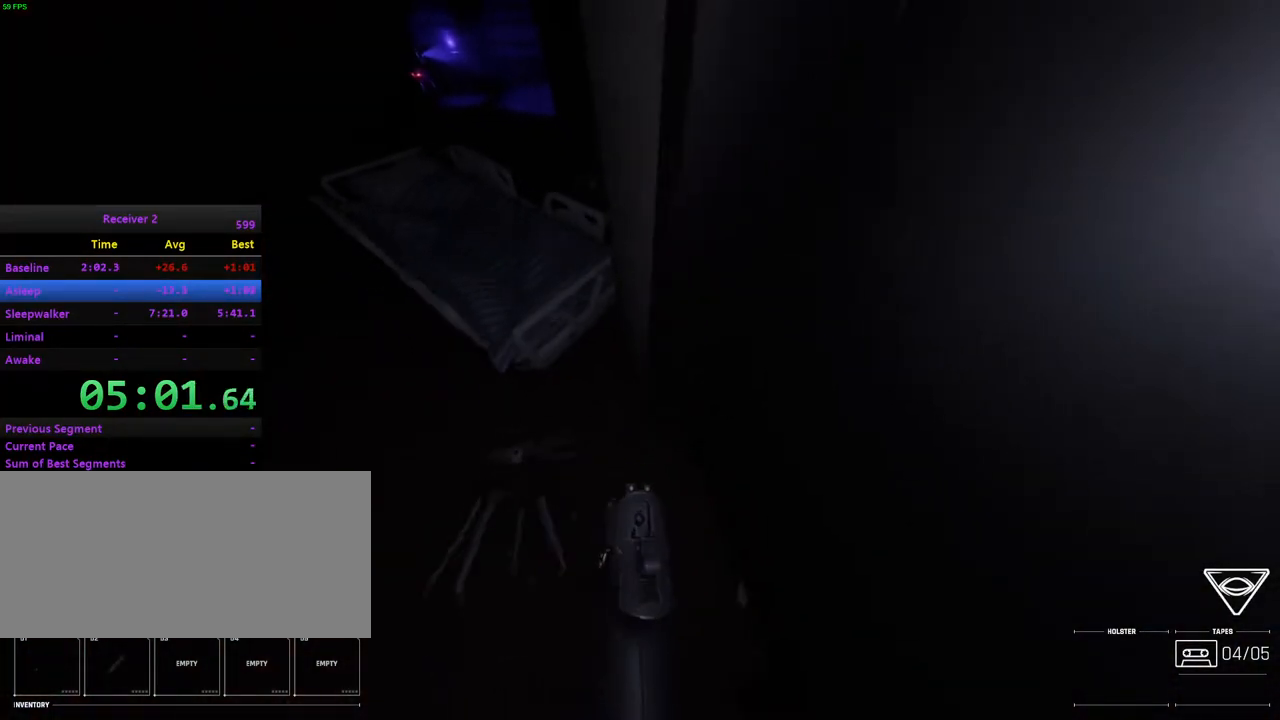
{"keys": ["j"], "mouse": [], "events": [[133, "k", "up"], [283, "shift", "down"], [333, "j", "down"], [433, "shift", "up"]]}
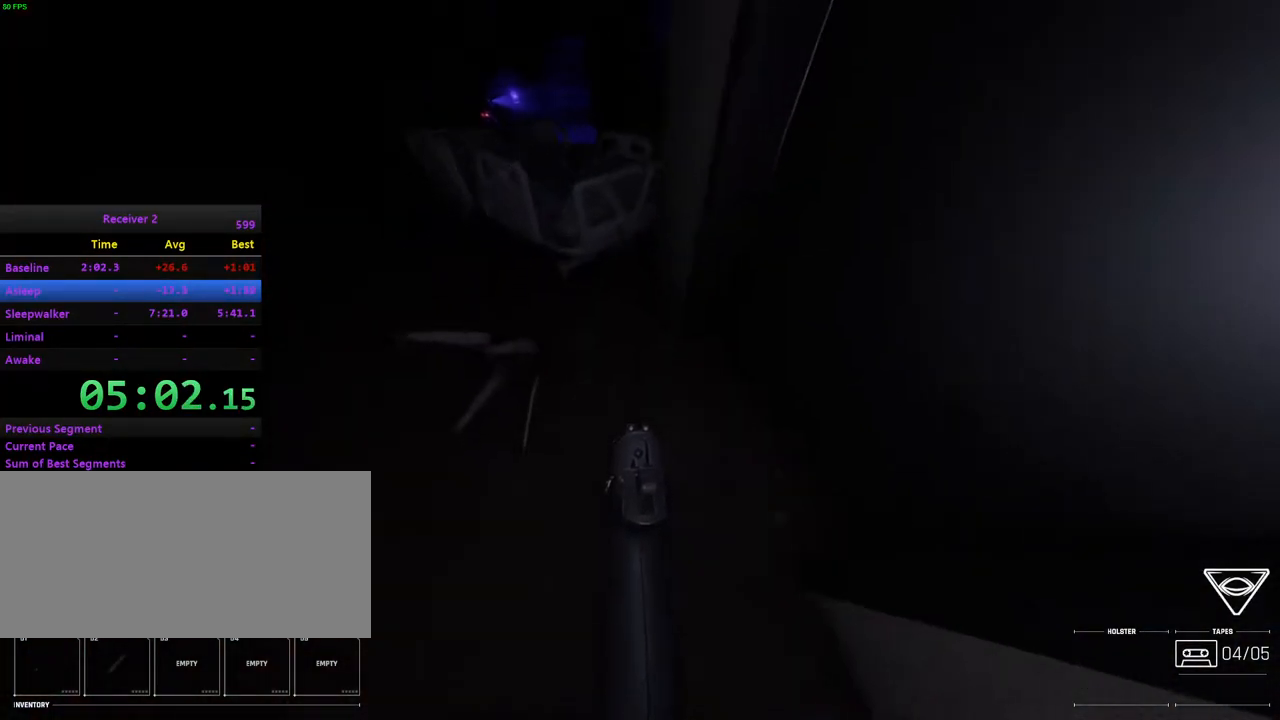
{"keys": ["j"], "mouse": [], "events": [[67, "i", "down"], [150, "i", "up"], [317, "l", "down"], [400, "l", "up"]]}
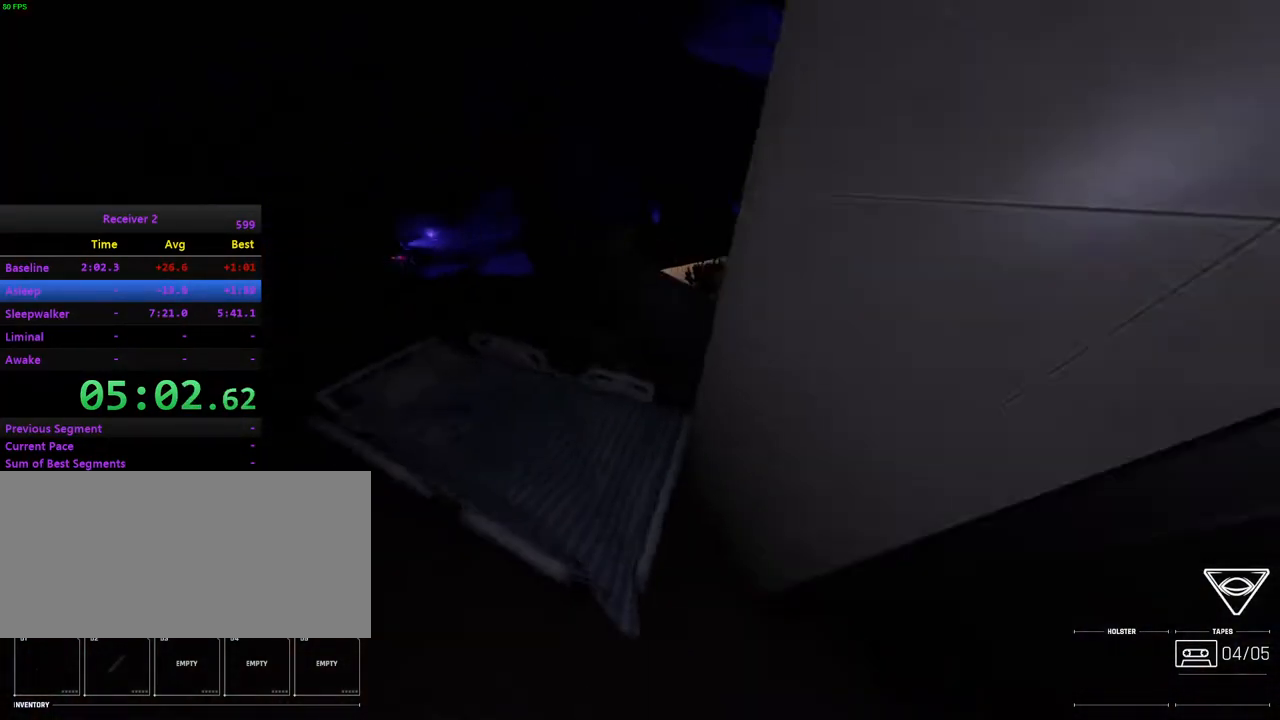
{"keys": ["i"], "mouse": [], "events": [[350, "i", "down"], [500, "j", "up"]]}
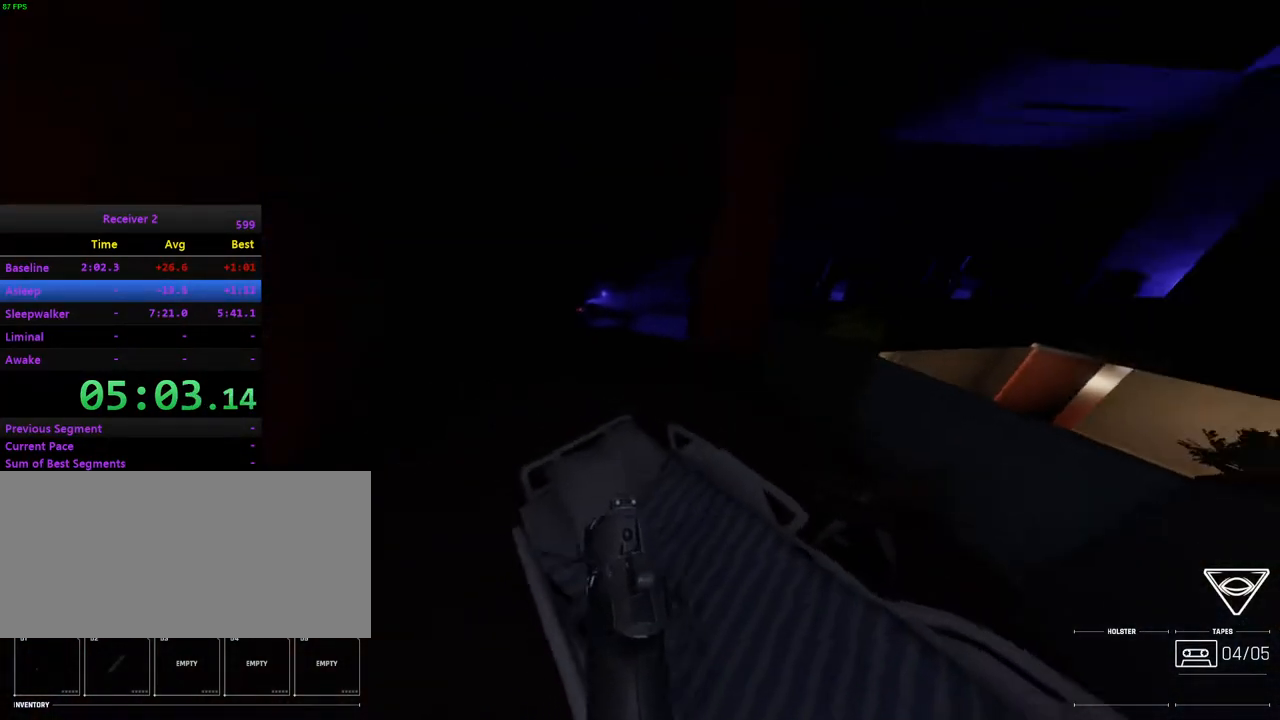
{"keys": ["l"], "mouse": [], "events": [[17, "i", "up"], [50, "l", "down"], [83, "mouse_right", "down"], [167, "mouse_right", "up"]]}
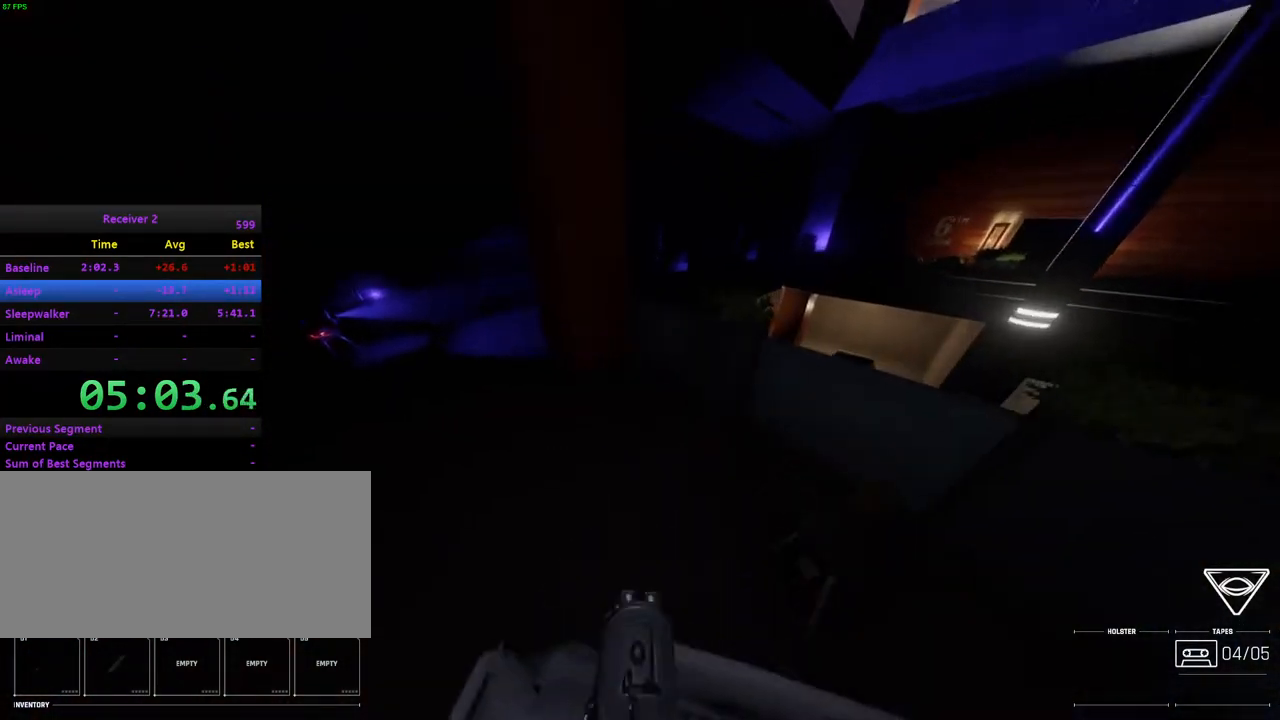
{"keys": ["k", "l", "shift"], "mouse": [], "events": [[117, "k", "down"], [183, "l", "up"], [317, "shift", "down"], [483, "l", "down"]]}
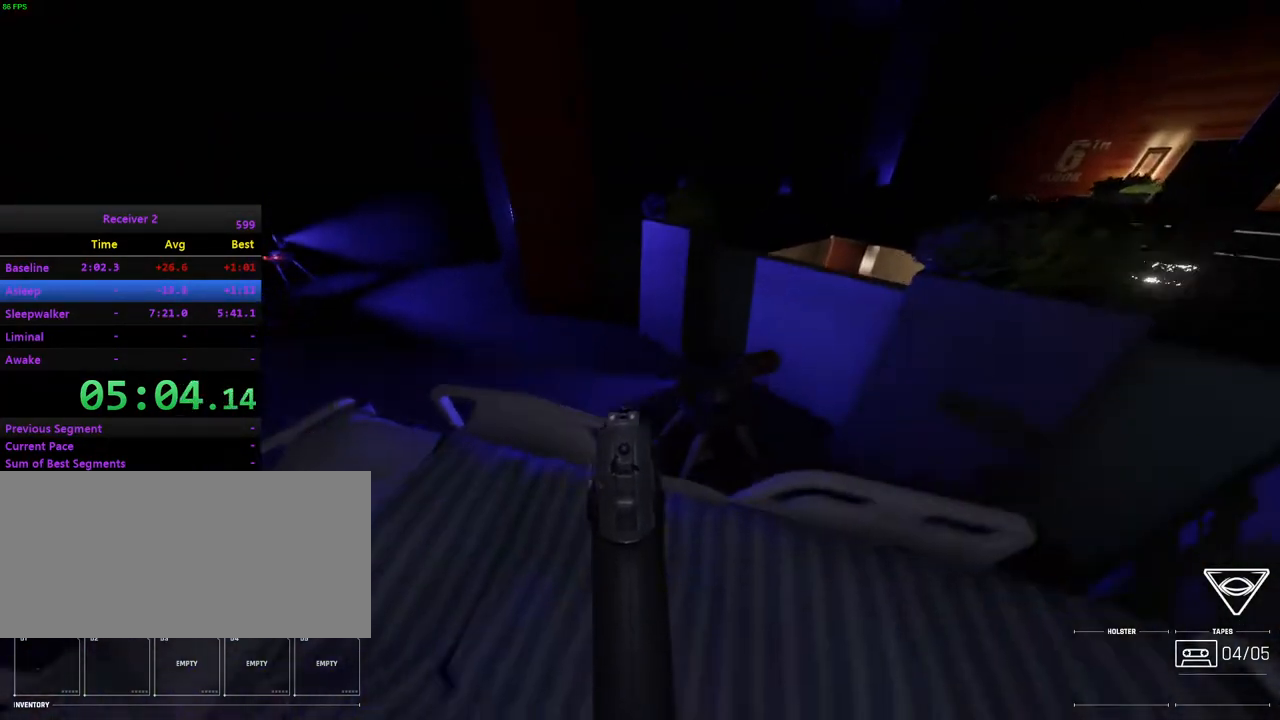
{"keys": ["l"], "mouse": [], "events": [[33, "k", "up"], [50, "shift", "up"], [217, "i", "down"], [483, "i", "up"]]}
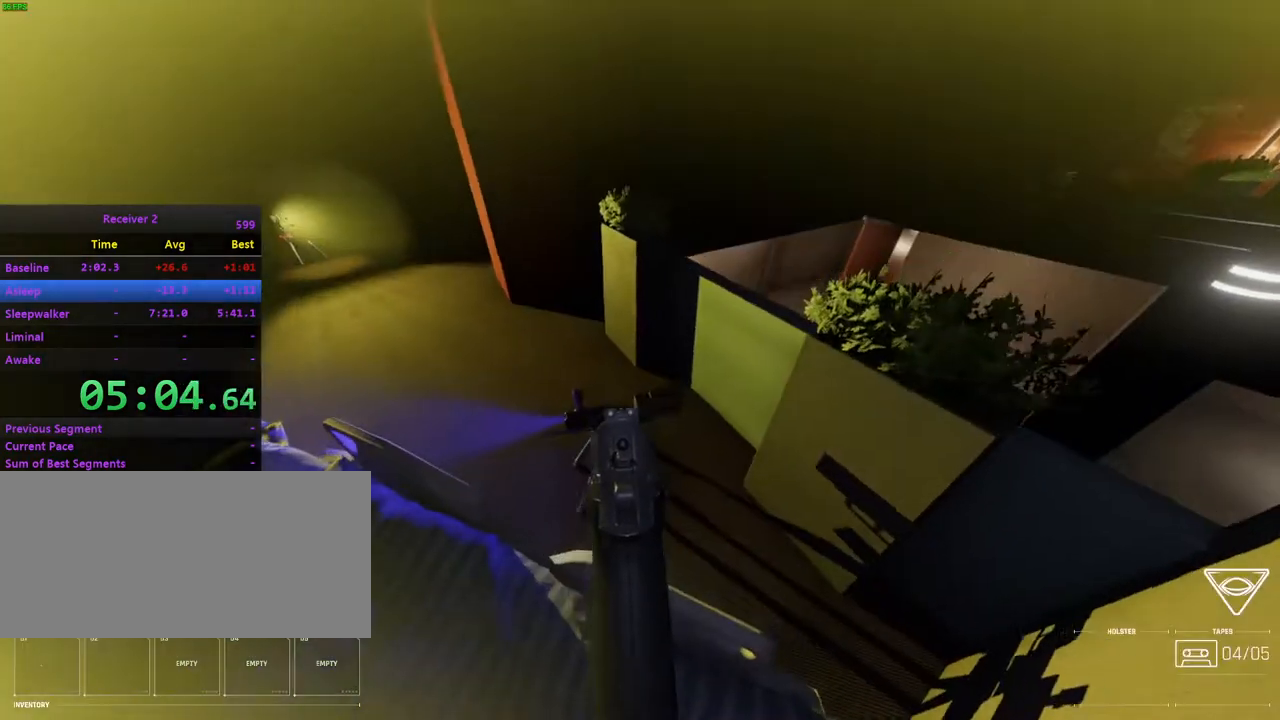
{"keys": [], "mouse": [], "events": [[50, "k", "down"], [100, "l", "up"], [167, "j", "down"], [217, "k", "up"], [233, "j", "up"]]}
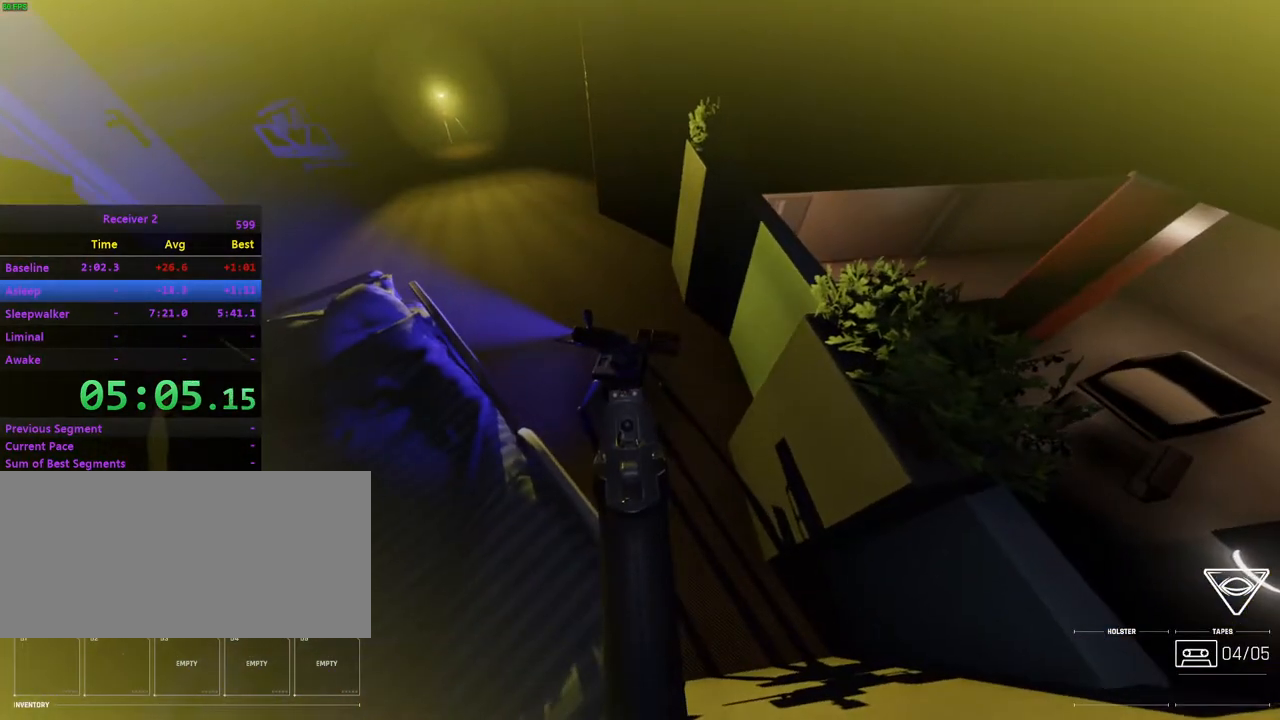
{"keys": [], "mouse": [], "events": [[83, "mouse_left", "down"], [267, "mouse_left", "up"]]}
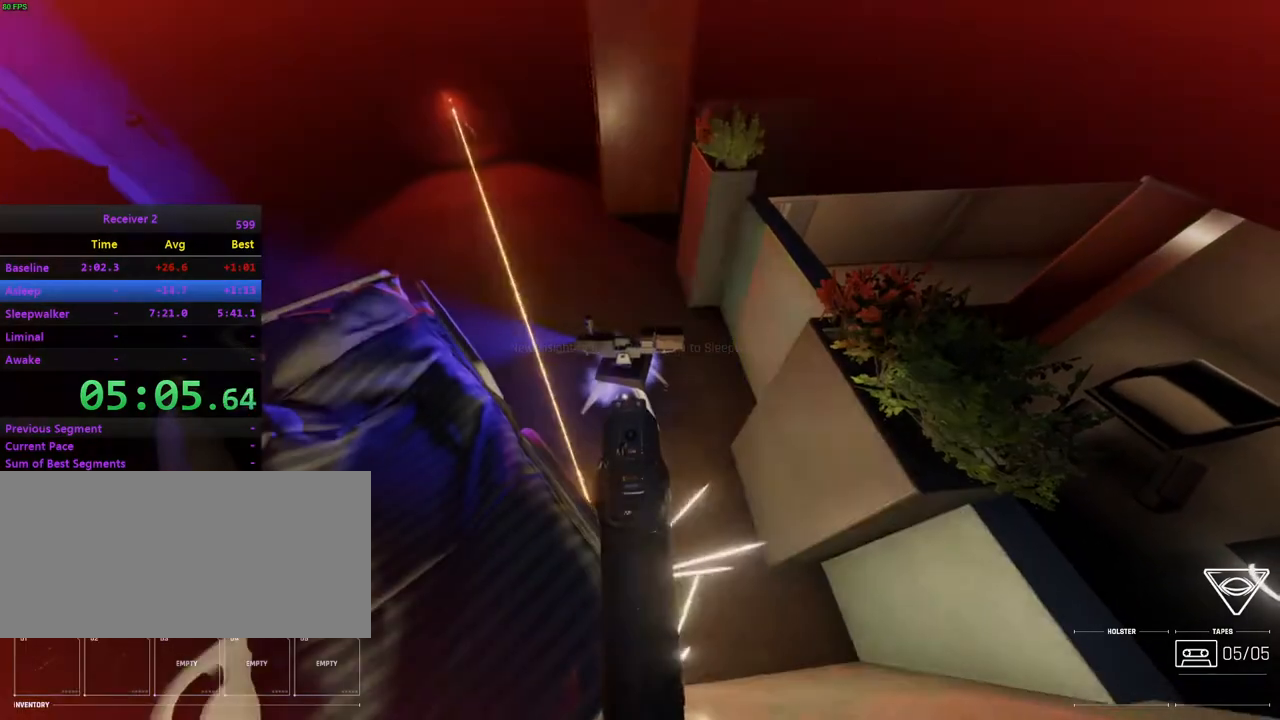
{"keys": [], "mouse": [], "events": [[183, "mouse_right", "down"], [283, "mouse_right", "up"]]}
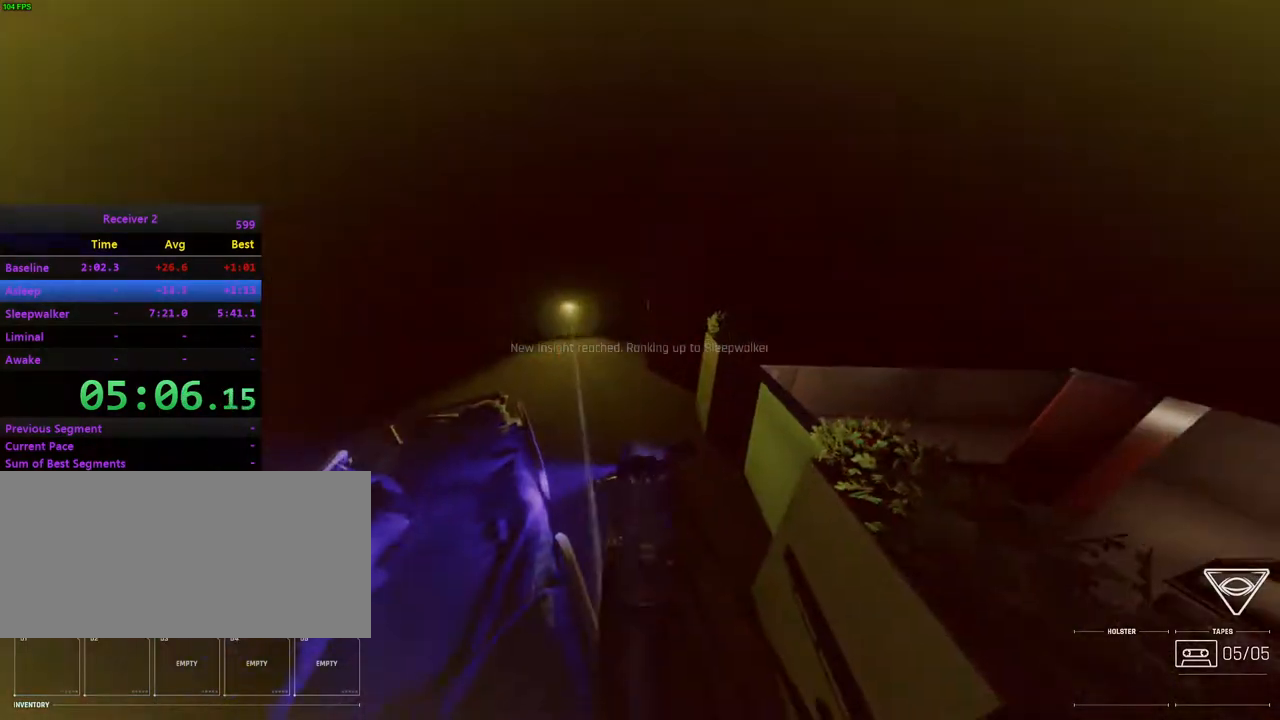
{"keys": [], "mouse": ["left"], "events": [[433, "mouse_left", "down"]]}
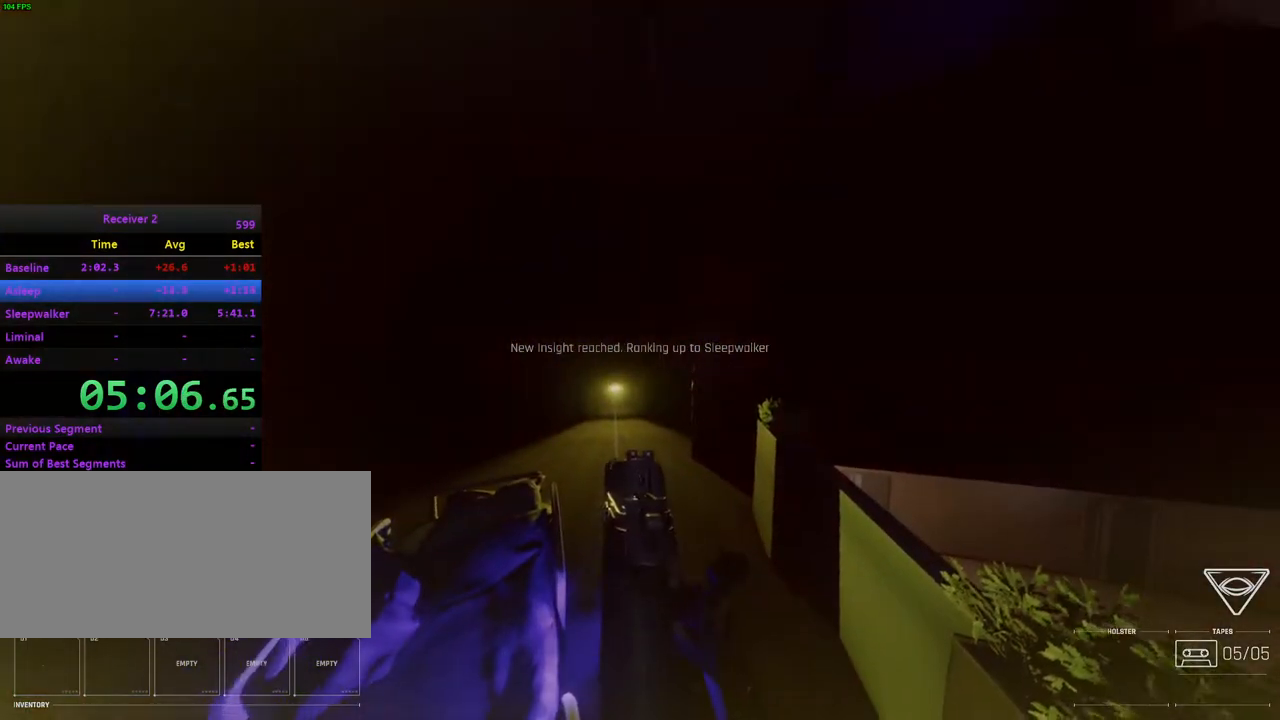
{"keys": [], "mouse": ["left"], "events": [[100, "mouse_left", "up"], [167, "mouse_left", "down"], [267, "mouse_left", "up"], [317, "mouse_left", "down"], [383, "mouse_left", "up"], [450, "mouse_left", "down"]]}